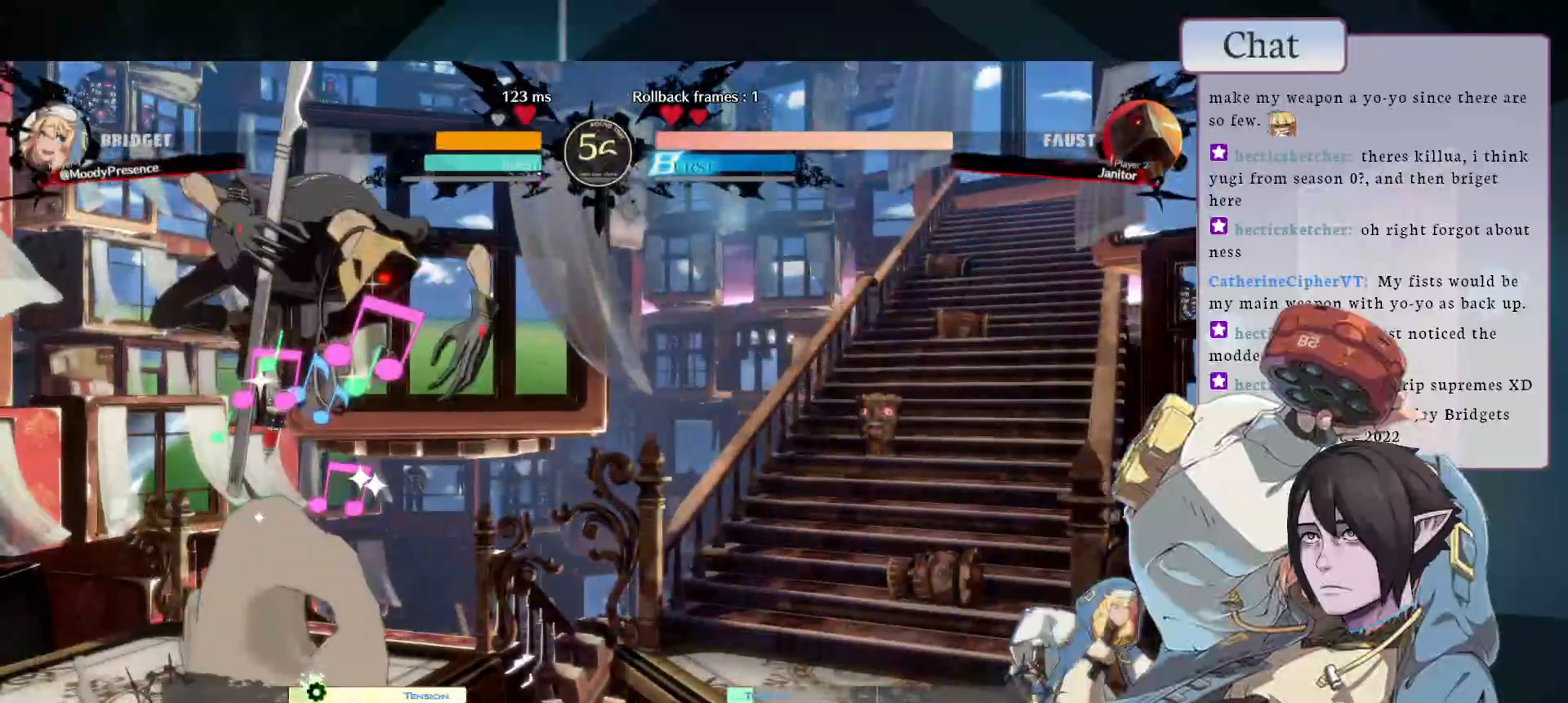
Gameplay with a controller (arcade stick); each line is a JSON object with the inputs held at the frame after it. "events" lists button and stick changes between this image and that frame as [ms after this image, input, new state], when the widget could be followed in between. Not read: L3 R3.
{"buttons": [], "left_stick": "center", "events": []}
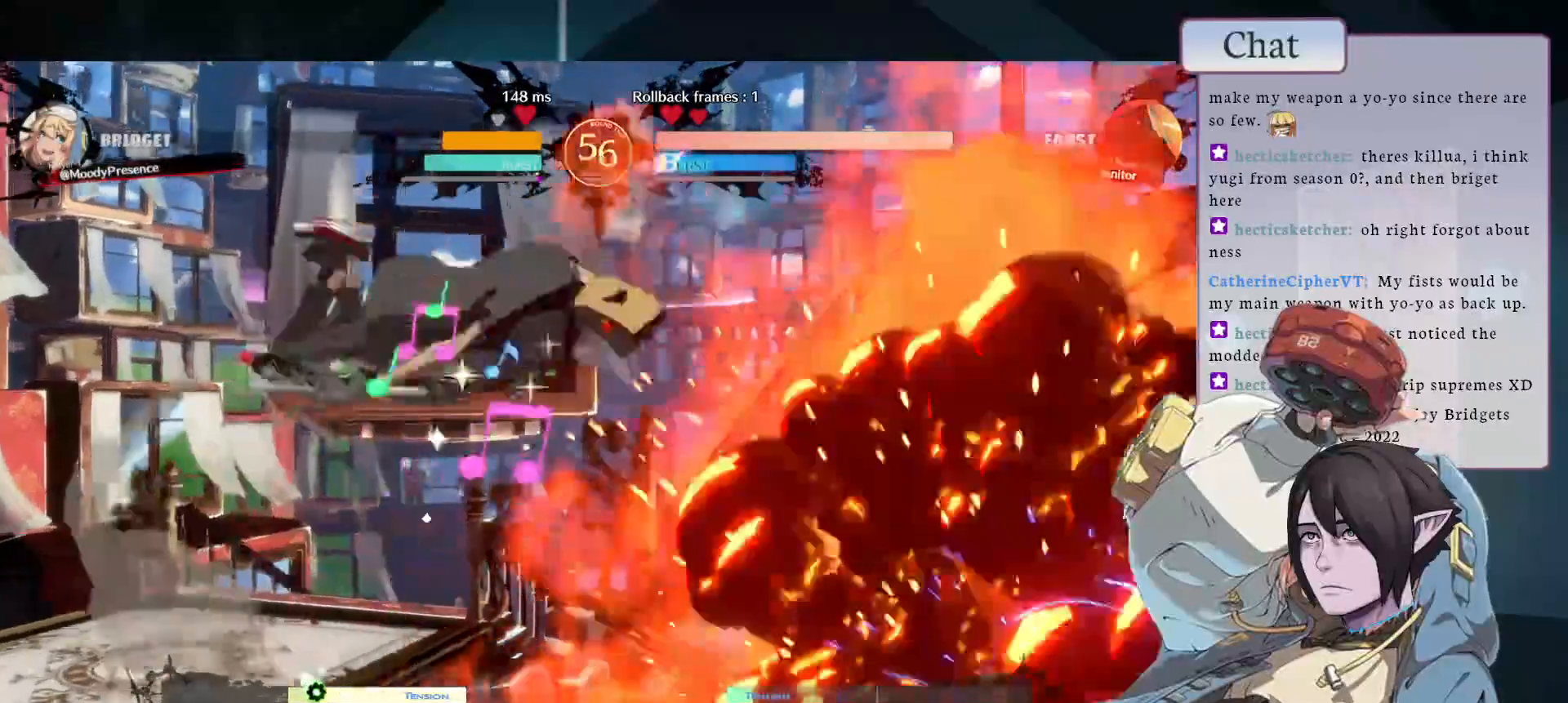
{"buttons": [], "left_stick": "center", "events": []}
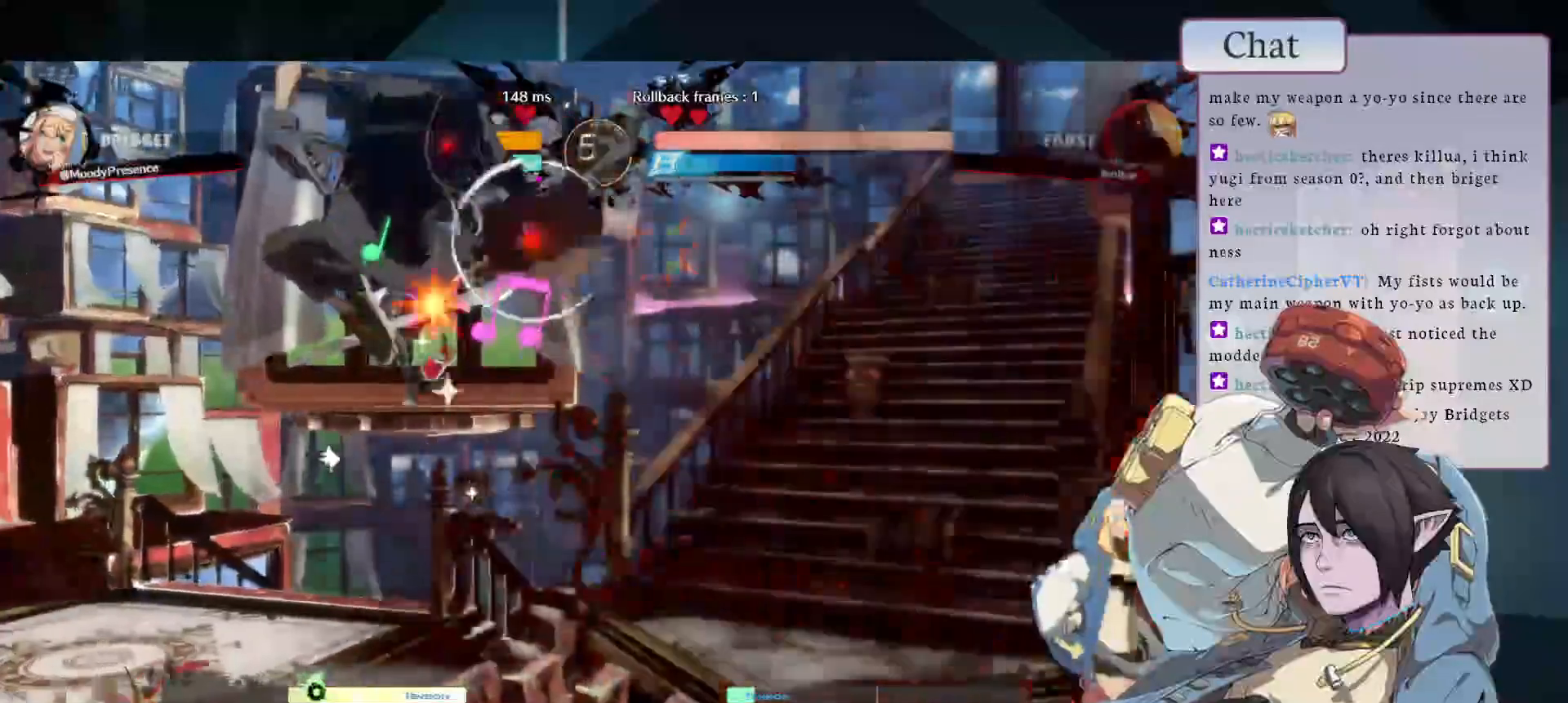
{"buttons": [], "left_stick": "center", "events": []}
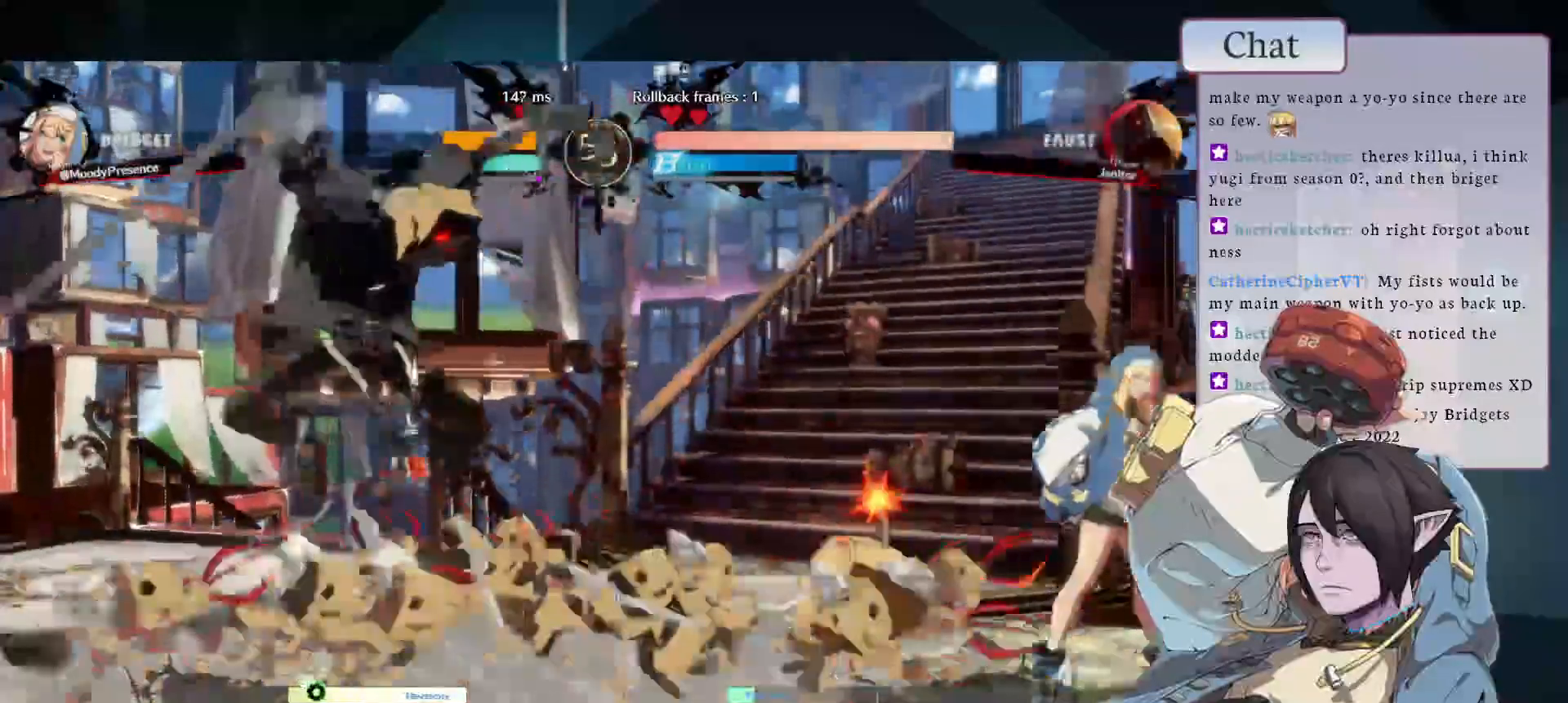
{"buttons": [], "left_stick": "center", "events": []}
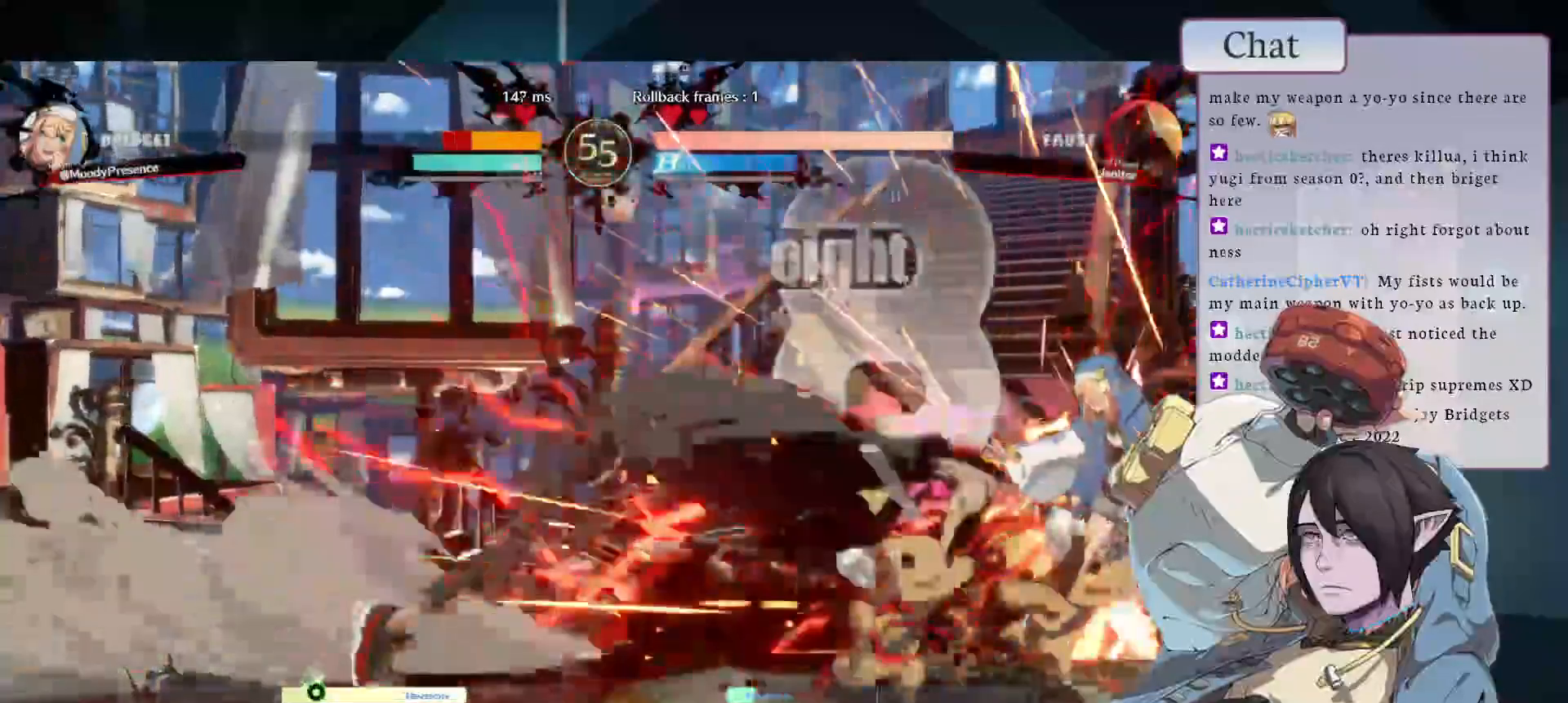
{"buttons": ["CROSS"], "left_stick": "center", "events": [[100, "CROSS", "down"], [217, "CROSS", "up"], [300, "CROSS", "down"], [400, "CROSS", "up"], [483, "CROSS", "down"]]}
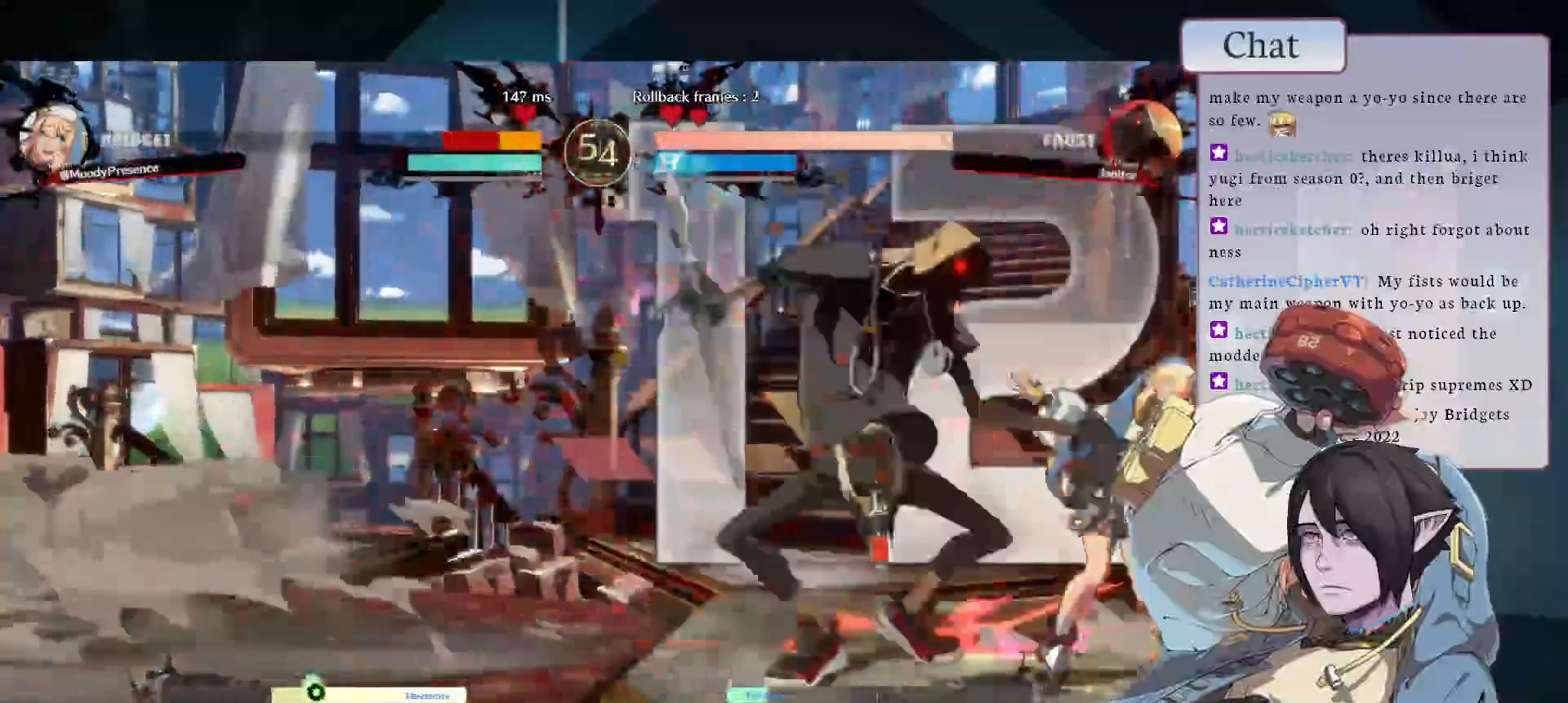
{"buttons": [], "left_stick": "center", "events": [[83, "CROSS", "up"], [167, "CROSS", "down"], [267, "CROSS", "up"]]}
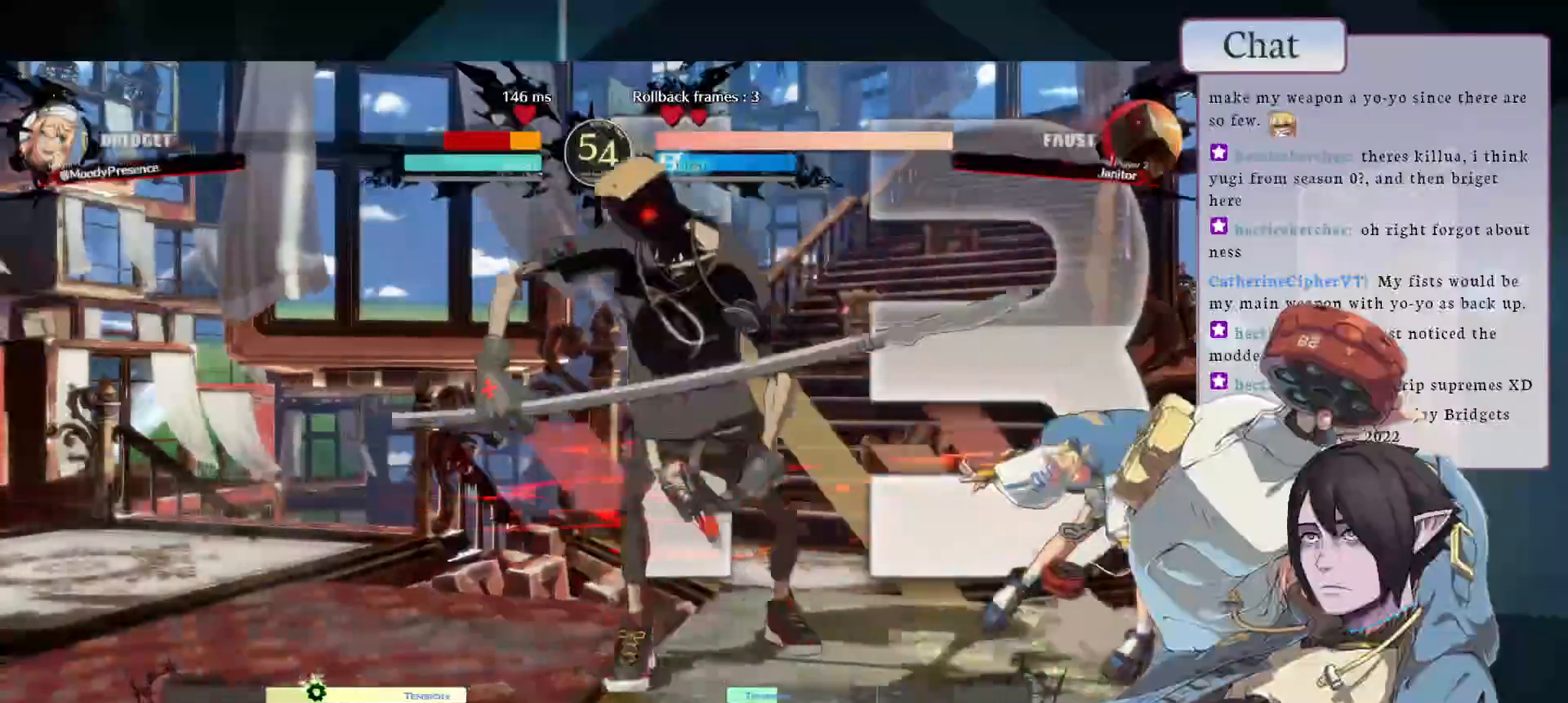
{"buttons": [], "left_stick": "center", "events": []}
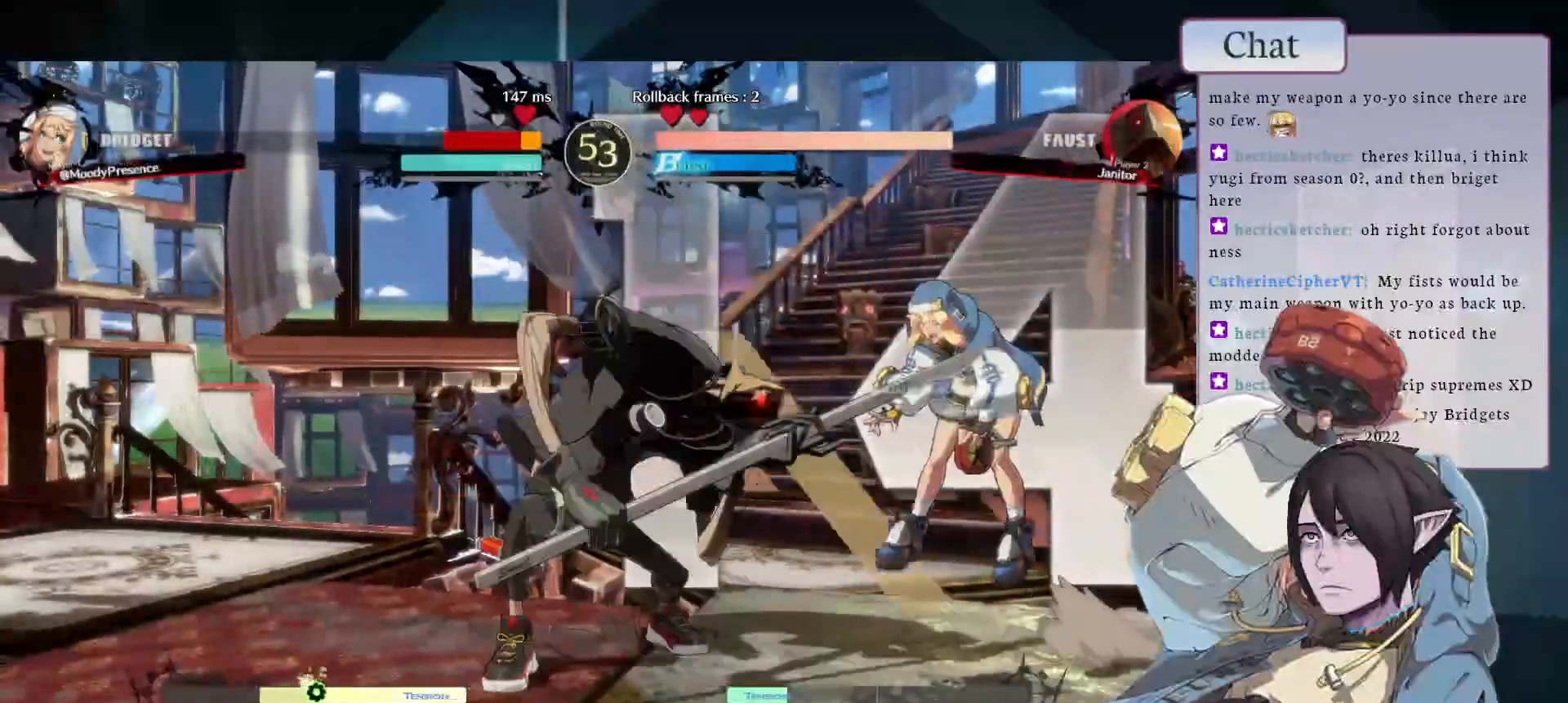
{"buttons": [], "left_stick": "center", "events": []}
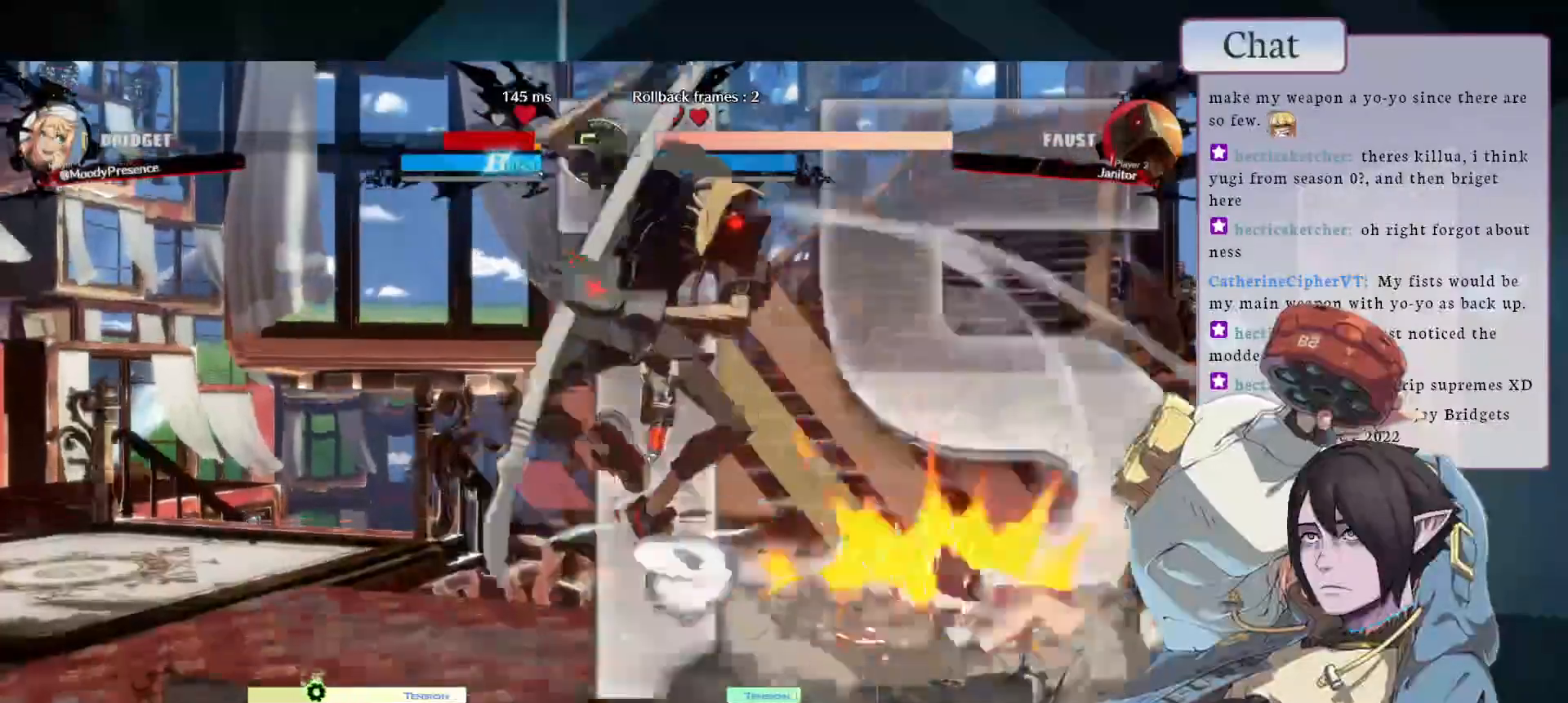
{"buttons": [], "left_stick": "center", "events": []}
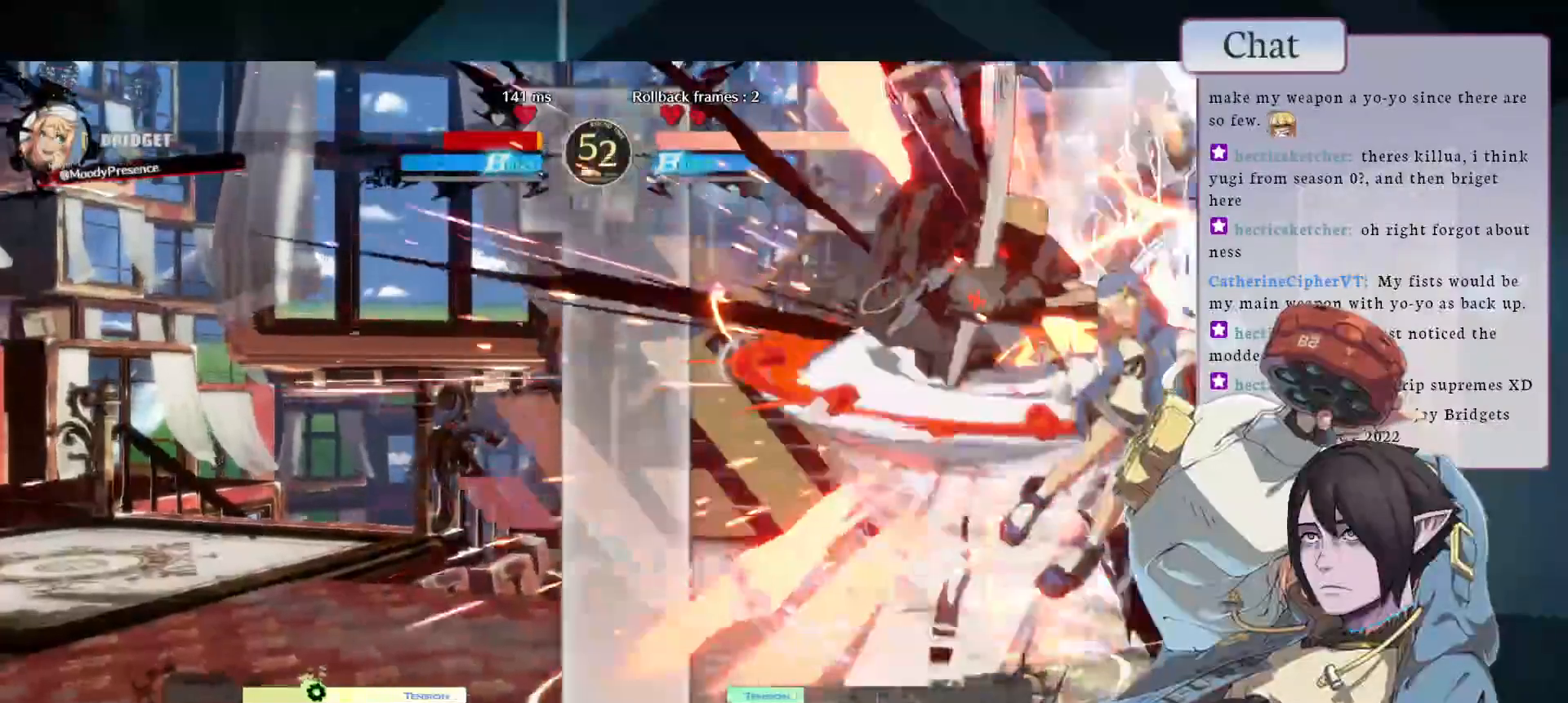
{"buttons": [], "left_stick": "center", "events": [[133, "TOUCHPAD", "down"], [267, "TOUCHPAD", "up"], [317, "TOUCHPAD", "down"], [350, "TOUCHPAD", "up"]]}
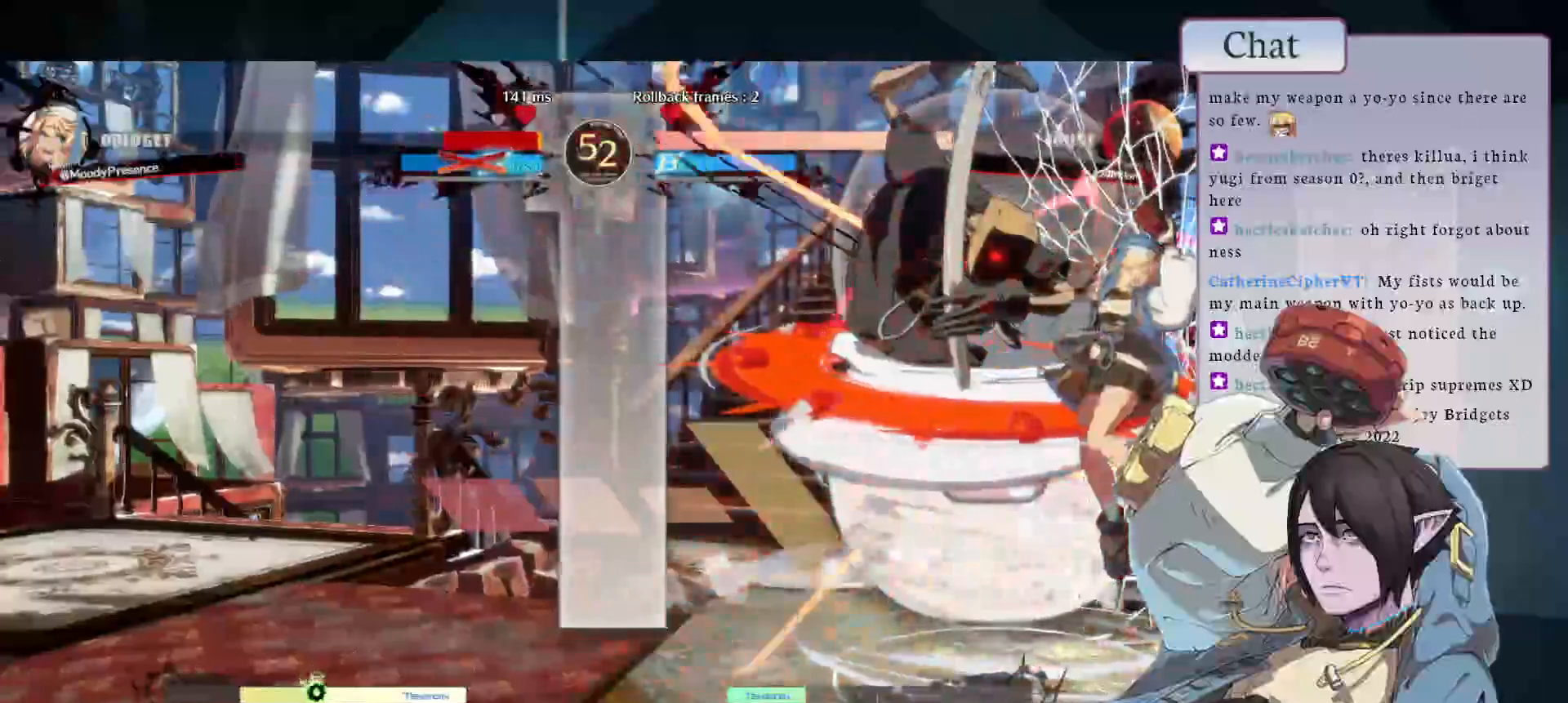
{"buttons": ["TOUCHPAD"], "left_stick": "center", "events": [[167, "TOUCHPAD", "down"], [283, "TOUCHPAD", "up"], [383, "TOUCHPAD", "down"], [433, "TOUCHPAD", "up"], [483, "TOUCHPAD", "down"]]}
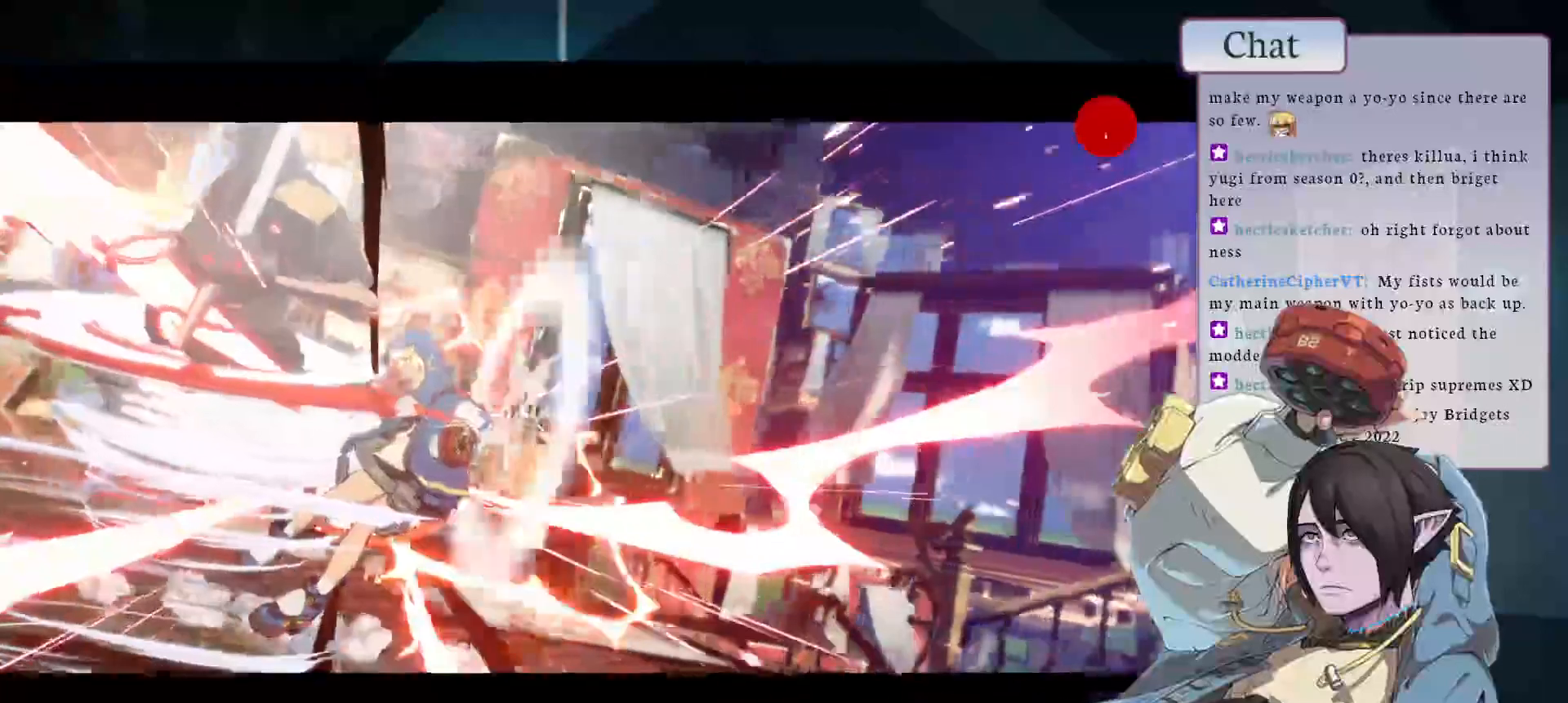
{"buttons": [], "left_stick": "center", "events": [[67, "TOUCHPAD", "up"]]}
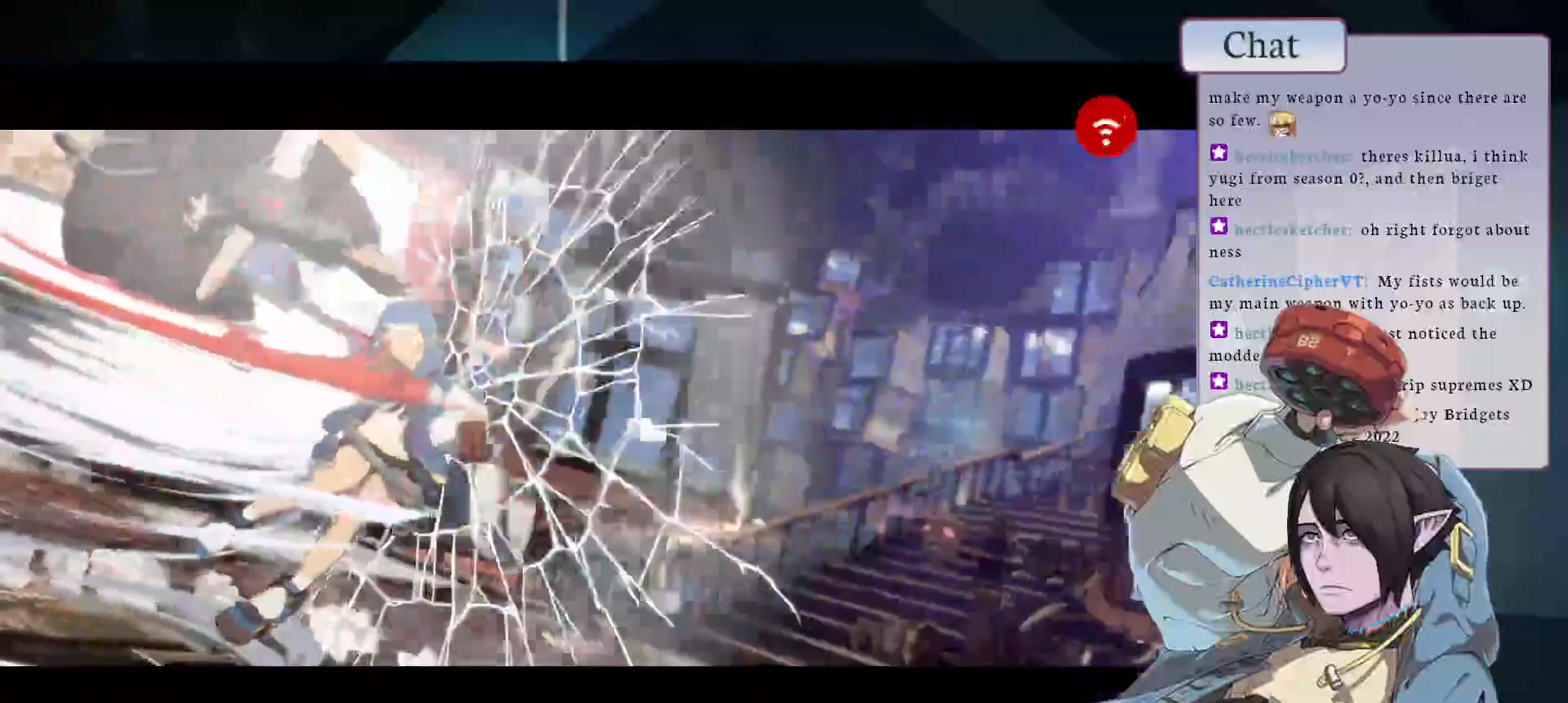
{"buttons": [], "left_stick": "center", "events": []}
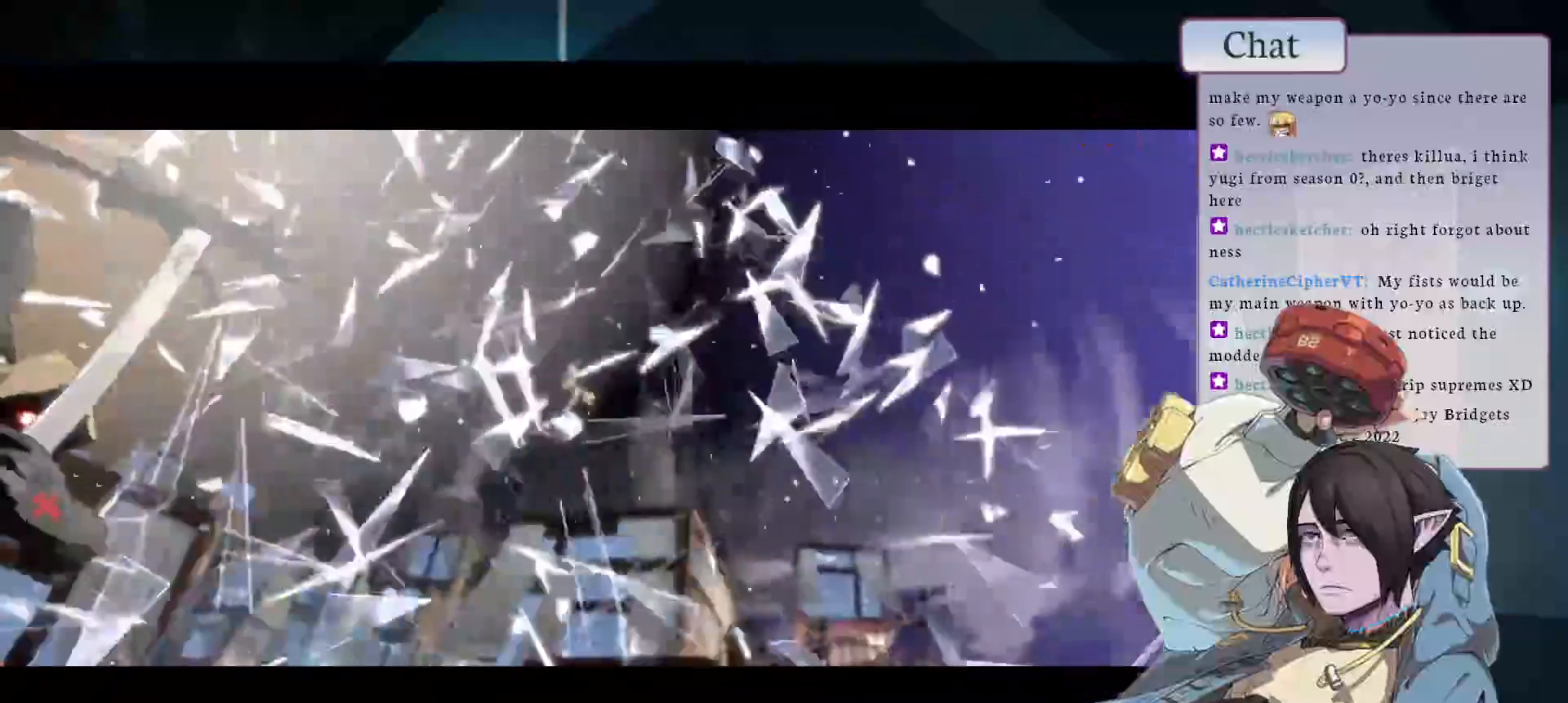
{"buttons": [], "left_stick": "center", "events": []}
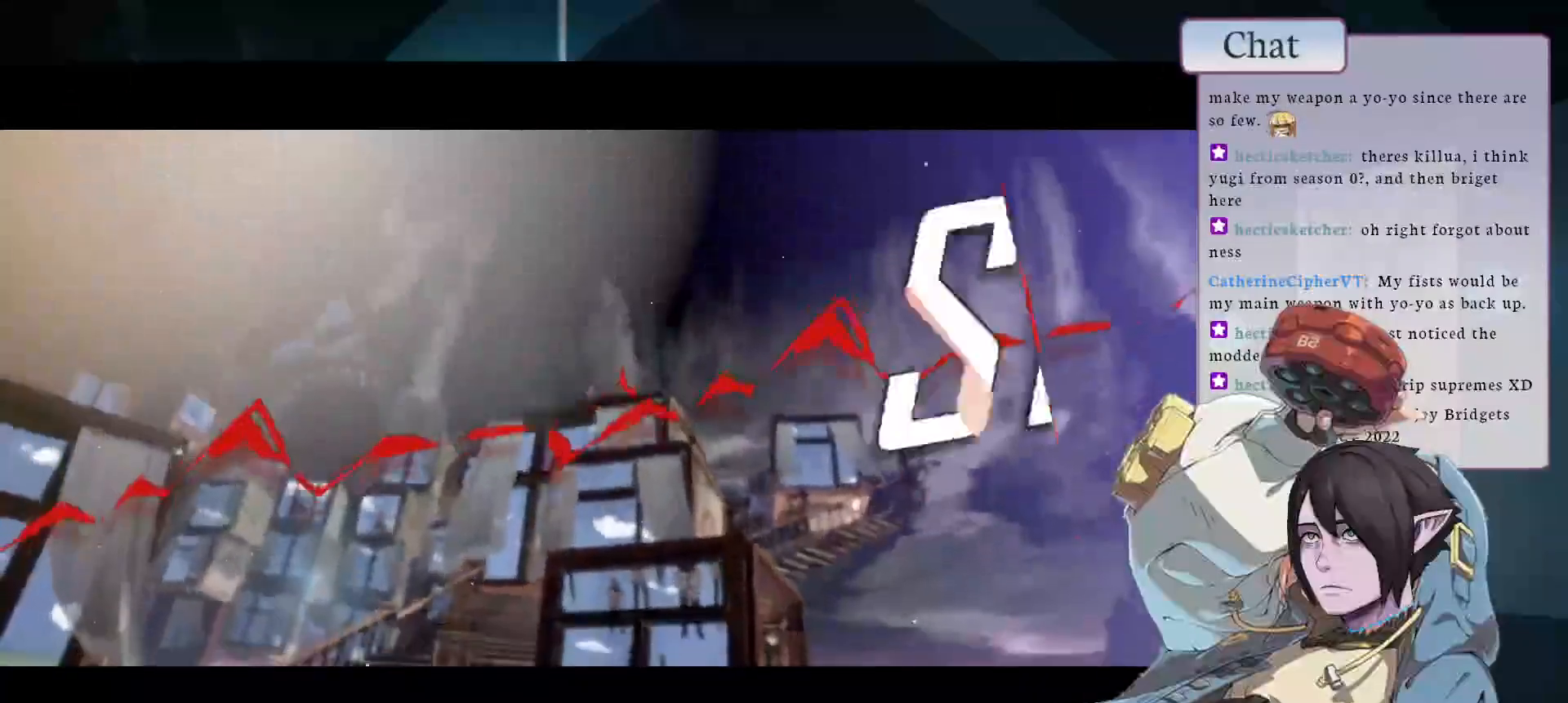
{"buttons": [], "left_stick": "center", "events": []}
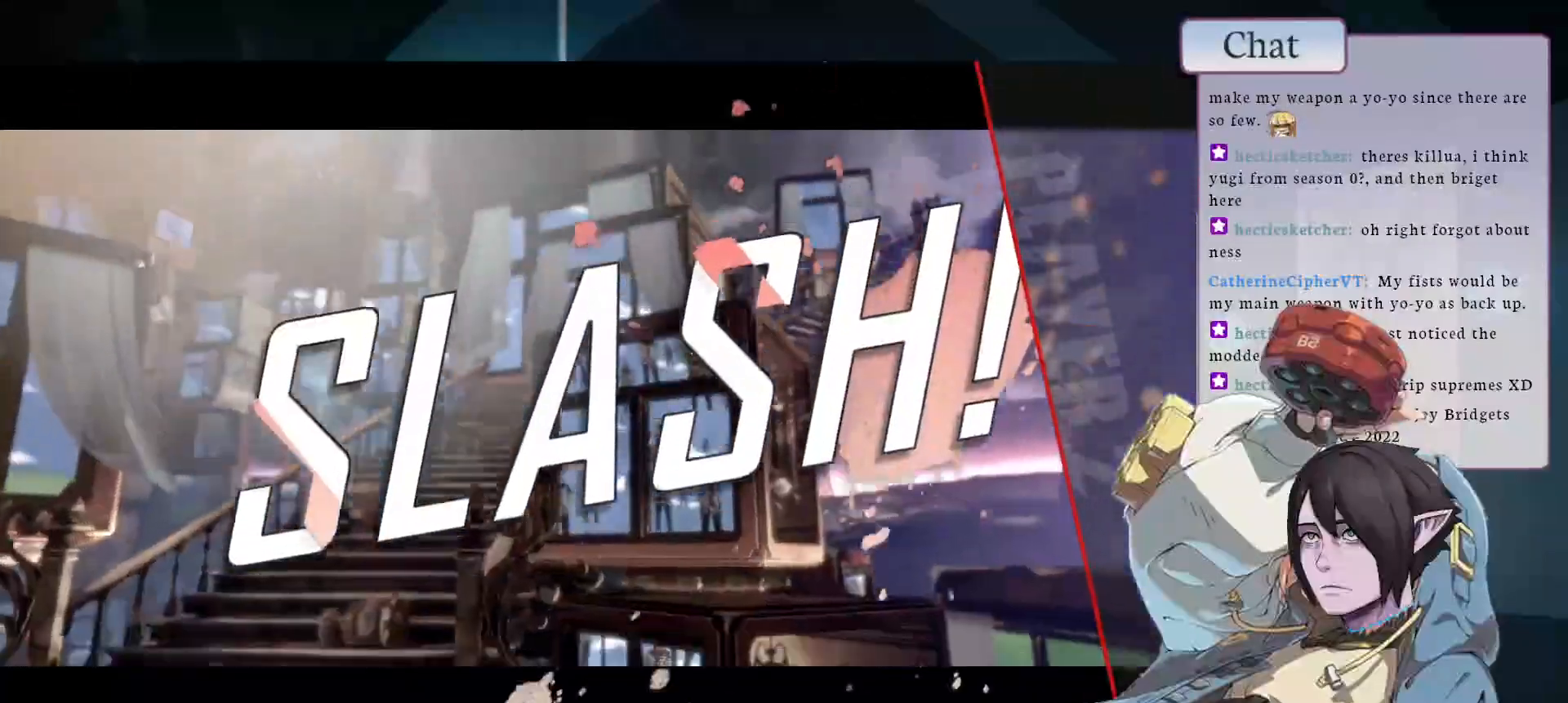
{"buttons": [], "left_stick": "center", "events": [[317, "CROSS", "down"], [433, "CROSS", "up"]]}
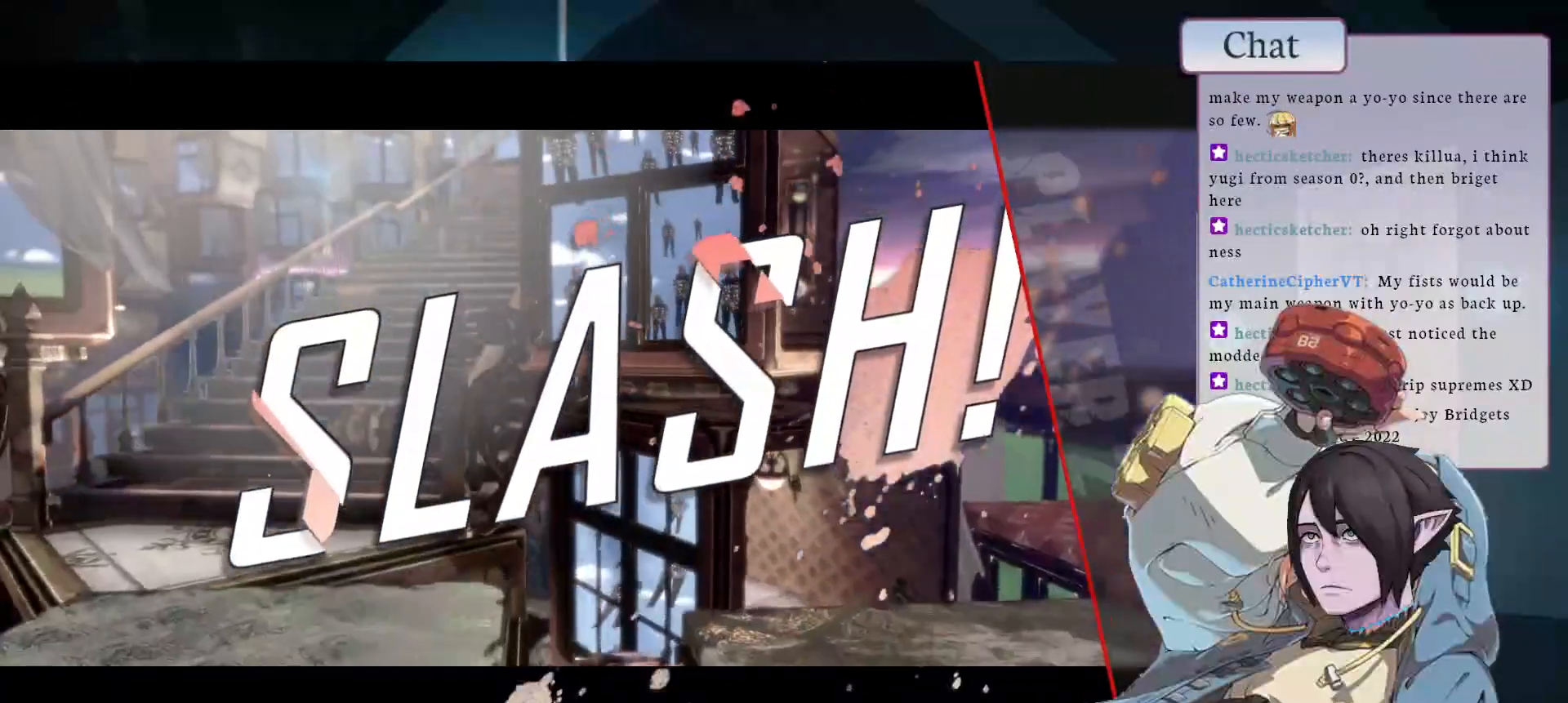
{"buttons": [], "left_stick": "center", "events": [[33, "CROSS", "down"], [117, "CROSS", "up"], [200, "CROSS", "down"], [333, "CROSS", "up"], [417, "CROSS", "down"], [483, "CROSS", "up"]]}
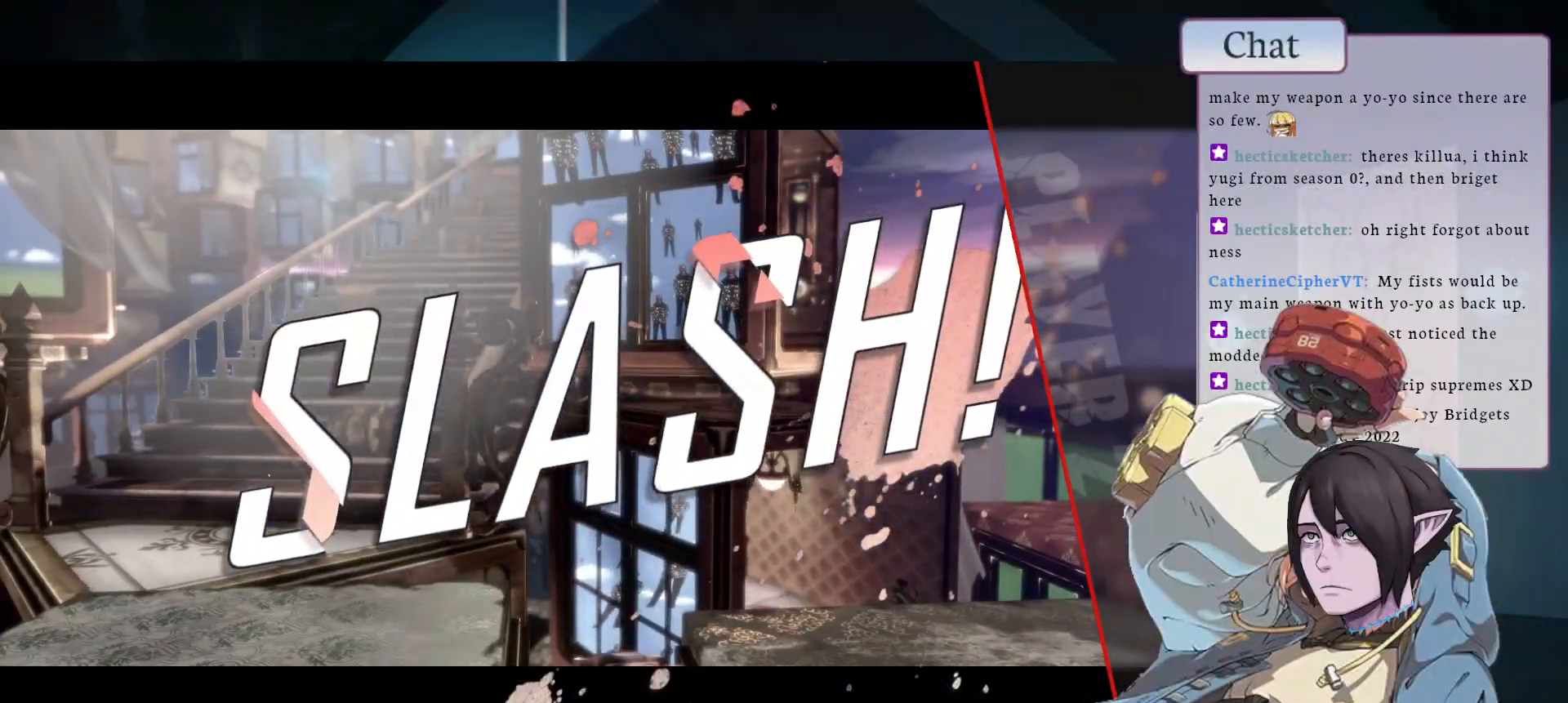
{"buttons": ["CROSS"], "left_stick": "center", "events": [[83, "CROSS", "down"], [183, "CROSS", "up"], [267, "CROSS", "down"], [383, "CROSS", "up"], [483, "CROSS", "down"]]}
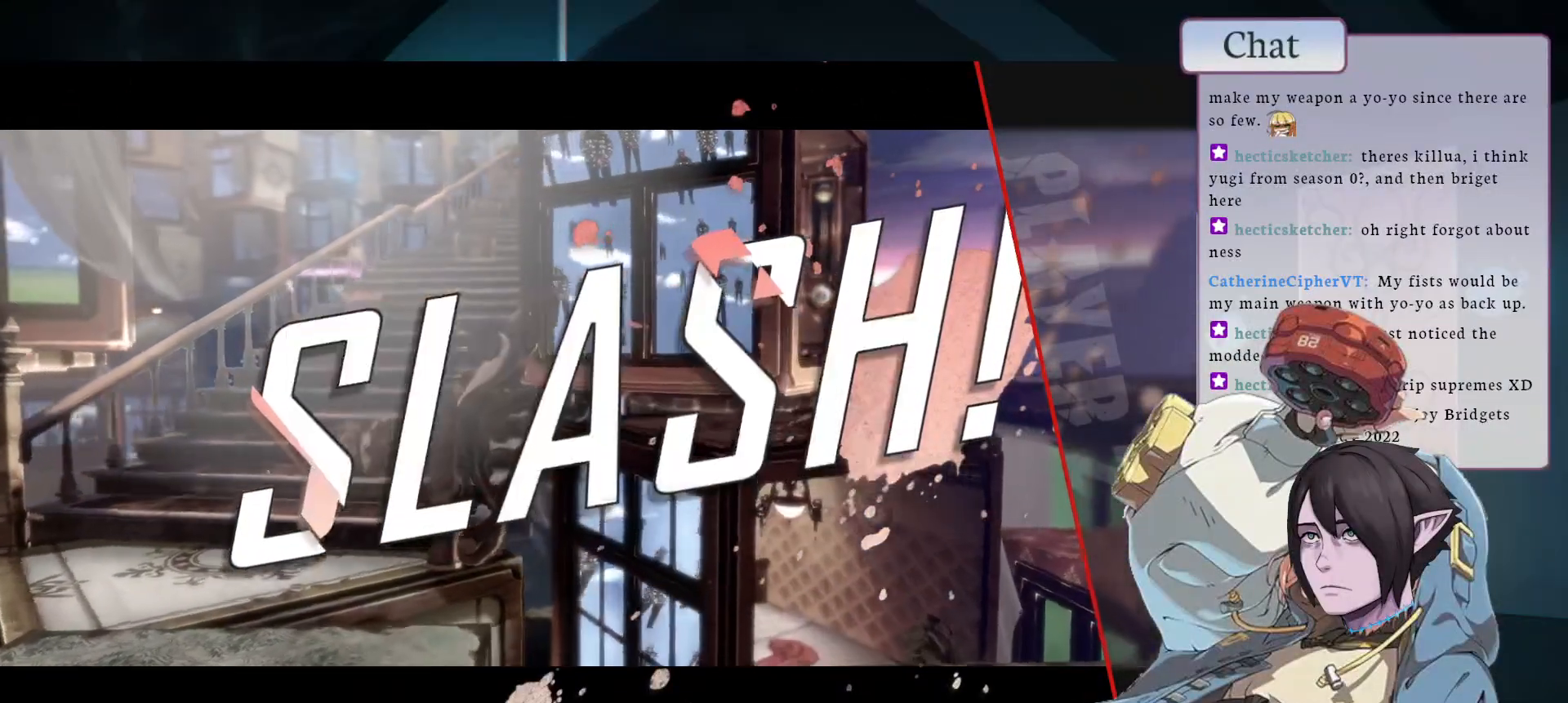
{"buttons": ["CROSS"], "left_stick": "center", "events": [[83, "CROSS", "up"], [183, "CROSS", "down"], [300, "CROSS", "up"], [400, "CROSS", "down"]]}
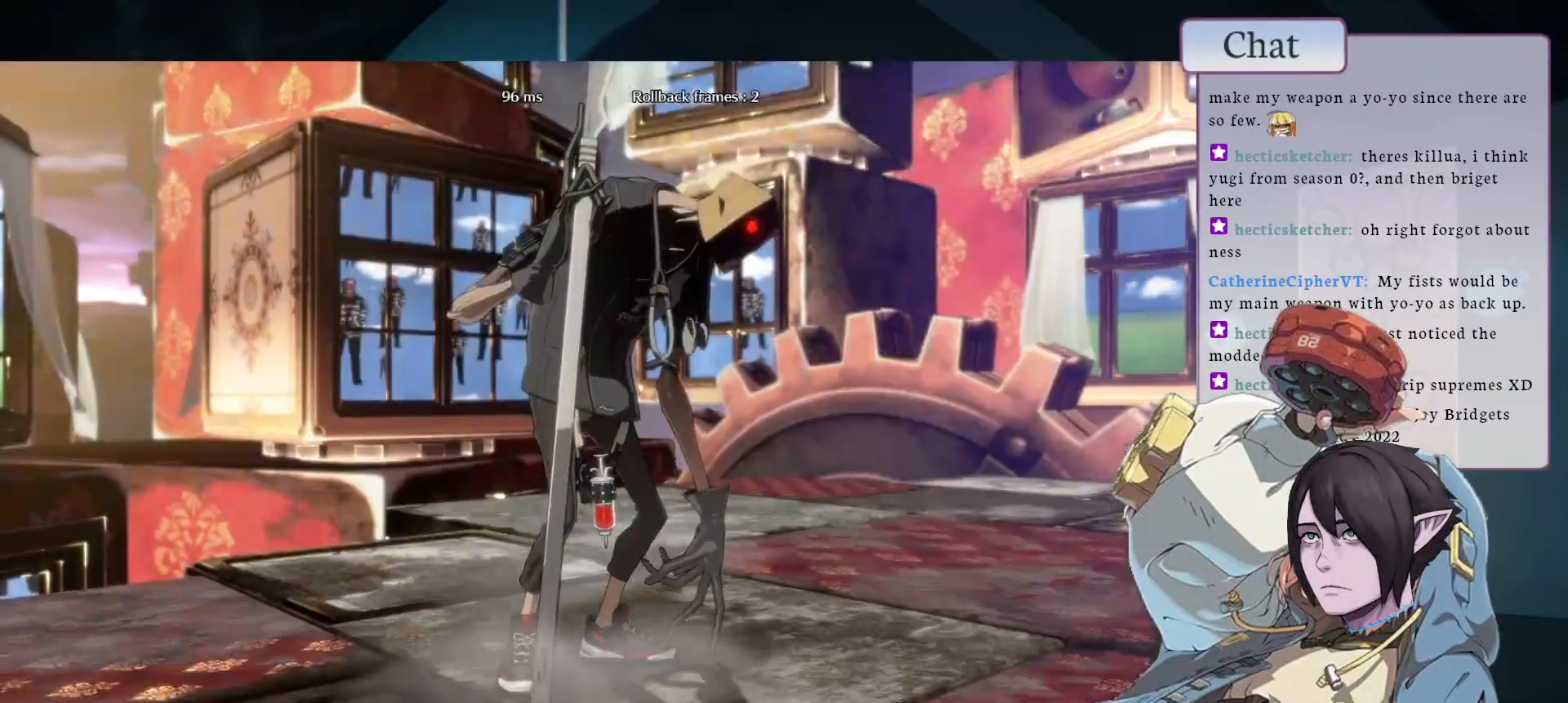
{"buttons": [], "left_stick": "center", "events": [[17, "CROSS", "up"], [133, "CROSS", "down"], [233, "CROSS", "up"], [333, "CROSS", "down"], [433, "CROSS", "up"]]}
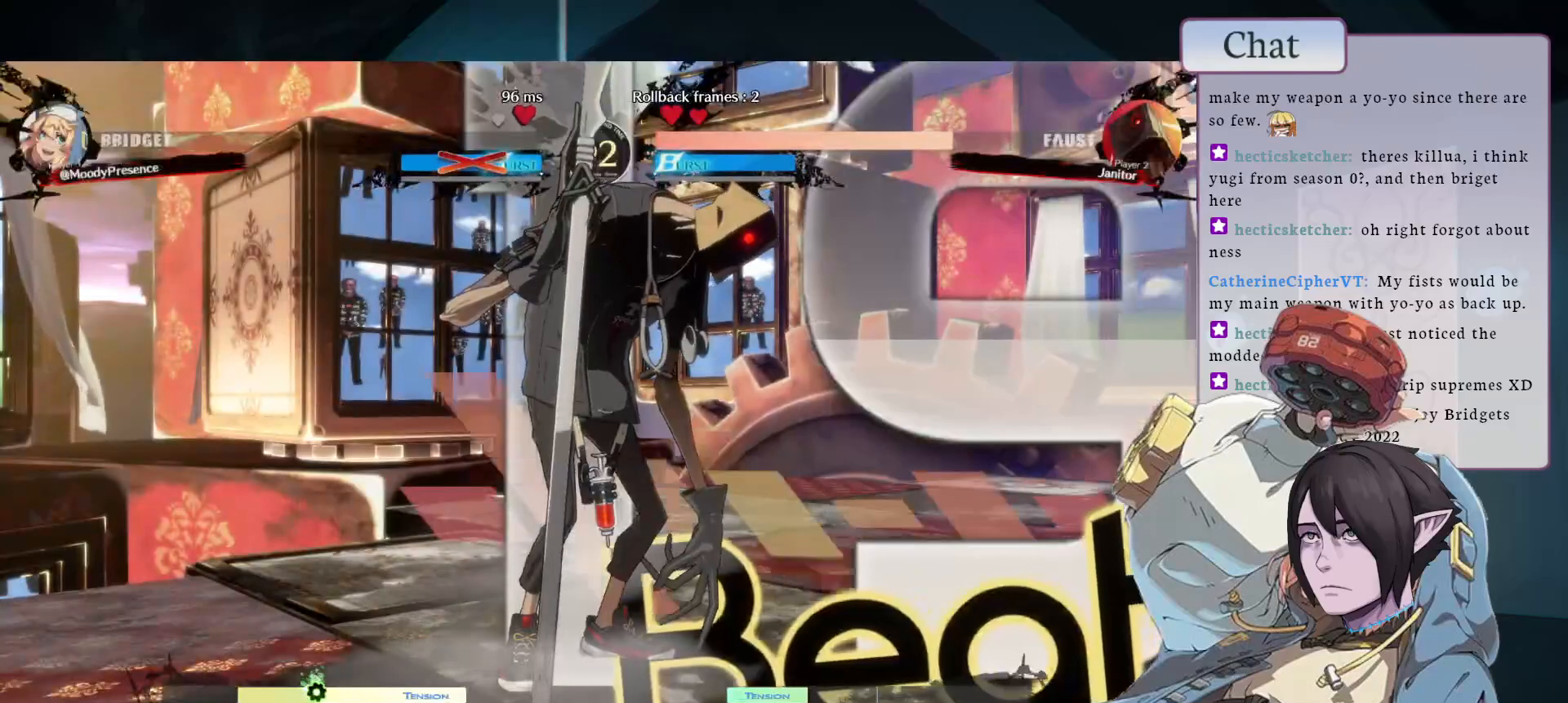
{"buttons": ["CROSS"], "left_stick": "center", "events": [[17, "CROSS", "down"], [150, "CROSS", "up"], [267, "CROSS", "down"], [383, "CROSS", "up"], [483, "CROSS", "down"]]}
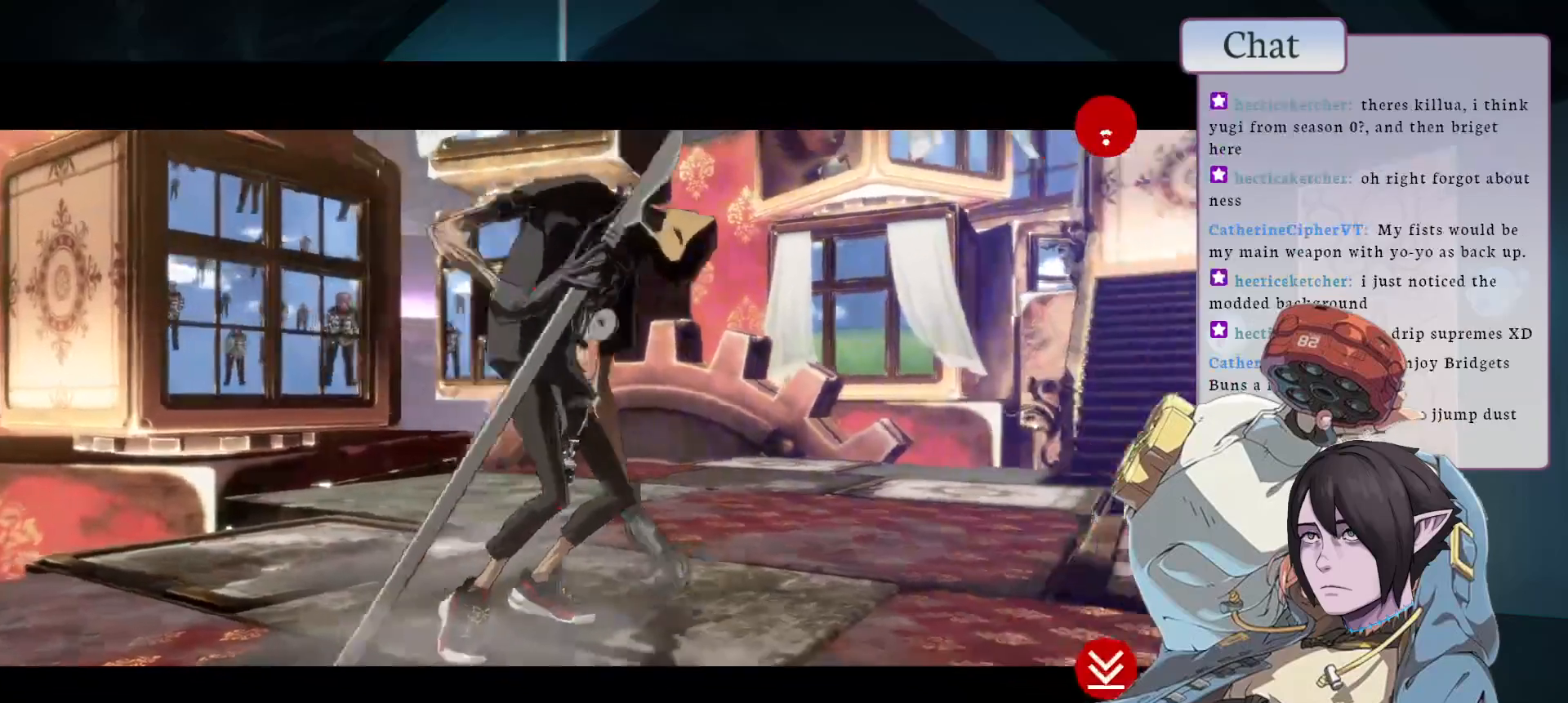
{"buttons": ["CROSS"], "left_stick": "center", "events": [[117, "CROSS", "up"], [200, "CROSS", "down"], [317, "CROSS", "up"], [417, "CROSS", "down"]]}
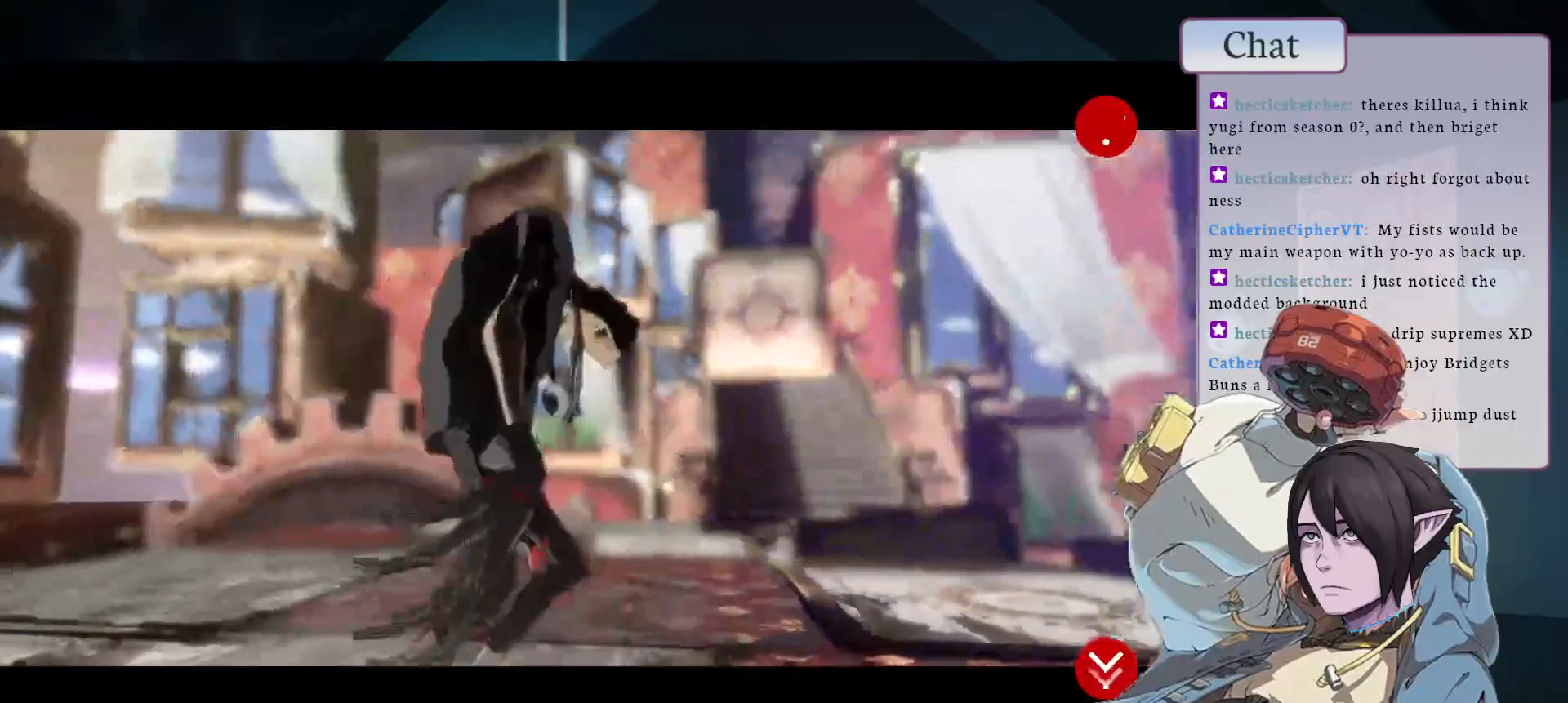
{"buttons": [], "left_stick": "center", "events": [[33, "CROSS", "up"], [117, "CROSS", "down"], [233, "CROSS", "up"], [300, "CROSS", "down"], [433, "CROSS", "up"]]}
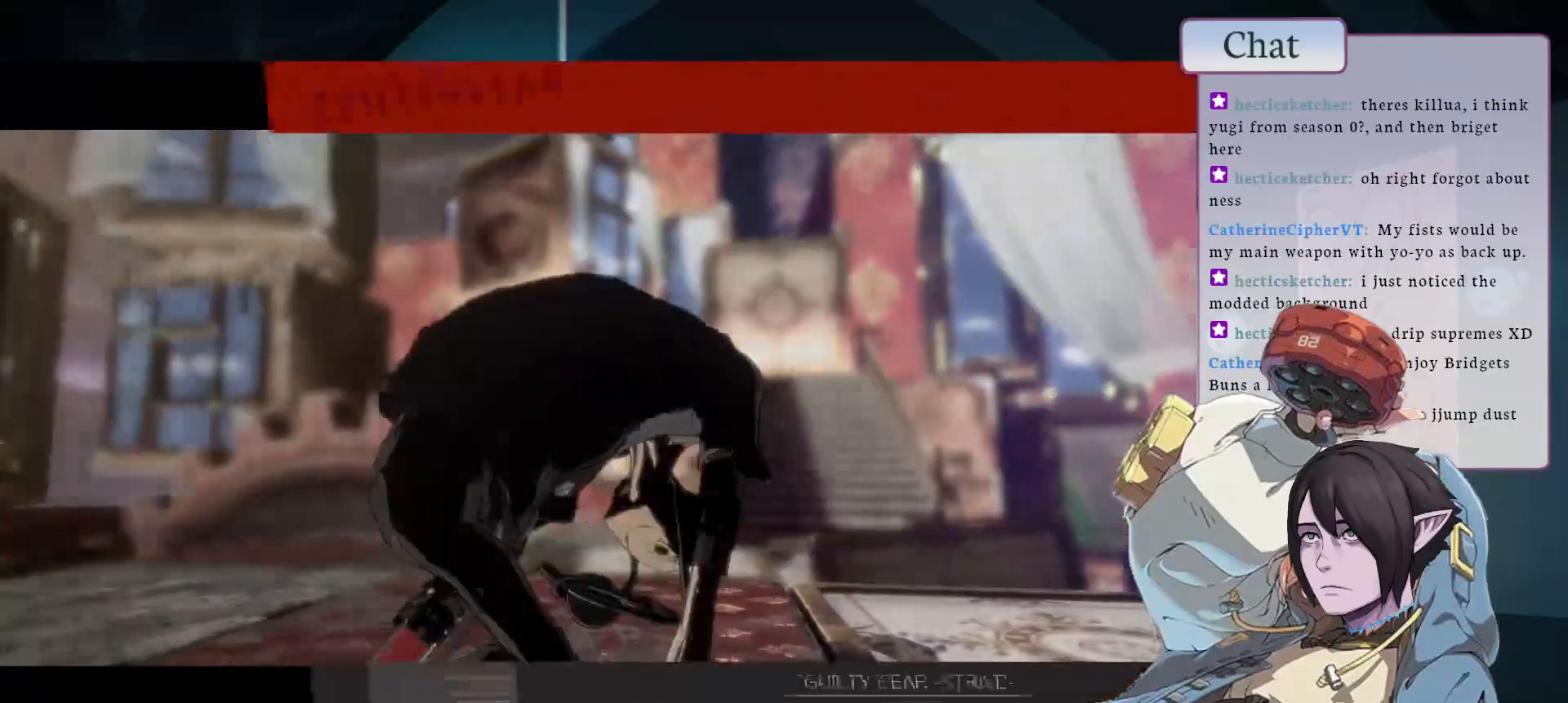
{"buttons": ["CROSS"], "left_stick": "center", "events": [[17, "CROSS", "down"], [133, "CROSS", "up"], [233, "CROSS", "down"], [367, "CROSS", "up"], [450, "CROSS", "down"]]}
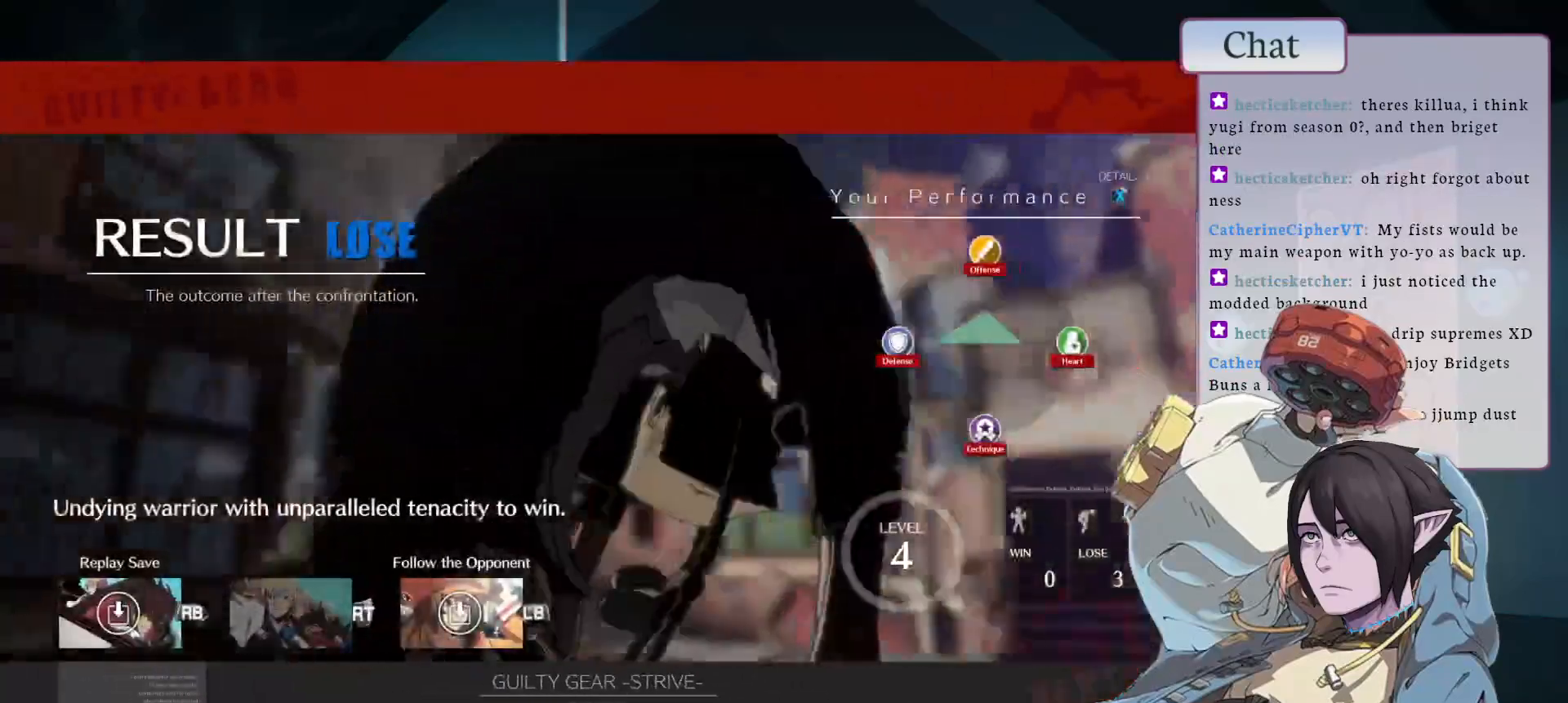
{"buttons": [], "left_stick": "center", "events": [[50, "CROSS", "up"], [133, "CROSS", "down"], [233, "CROSS", "up"], [333, "CROSS", "down"], [433, "CROSS", "up"]]}
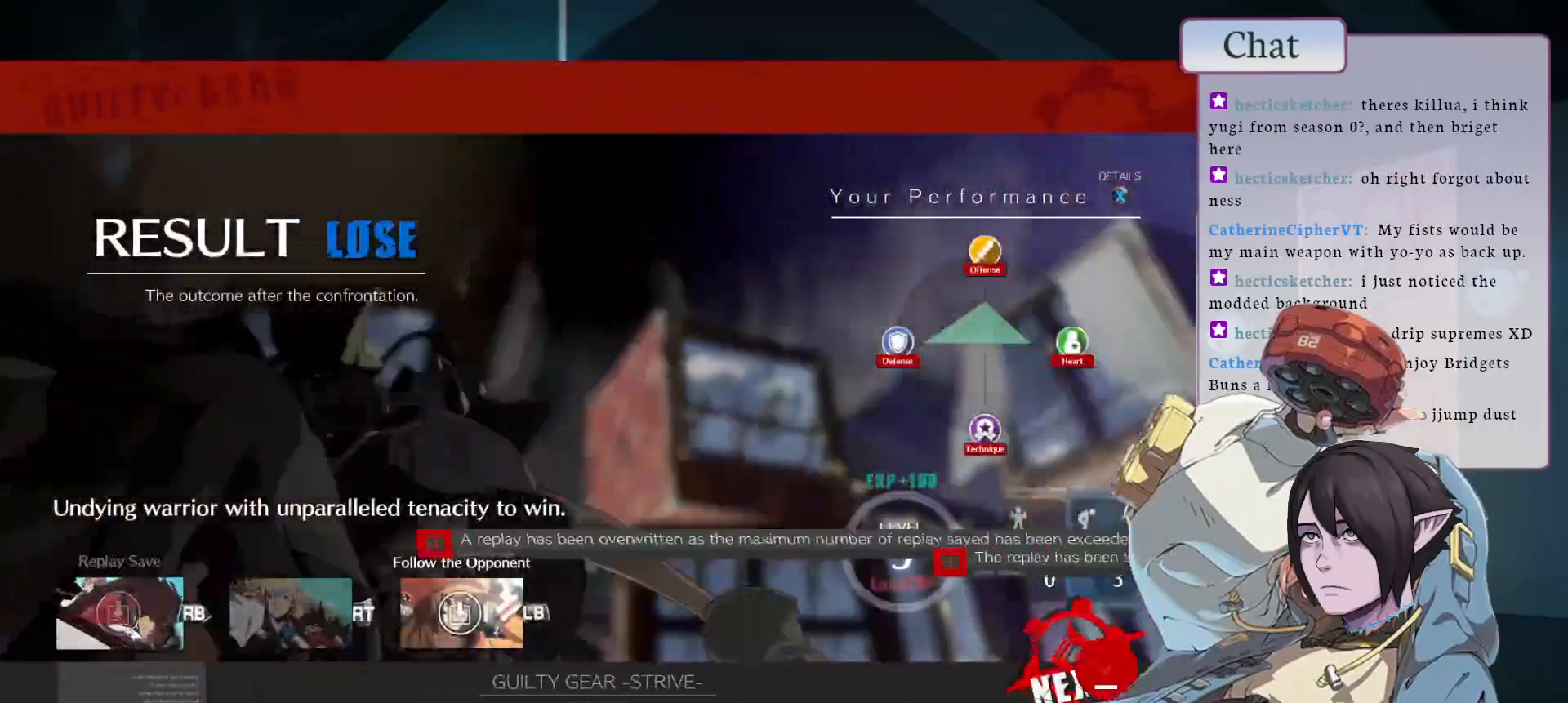
{"buttons": ["CROSS"], "left_stick": "center", "events": [[33, "CROSS", "down"], [133, "CROSS", "up"], [233, "CROSS", "down"], [333, "CROSS", "up"], [450, "CROSS", "down"]]}
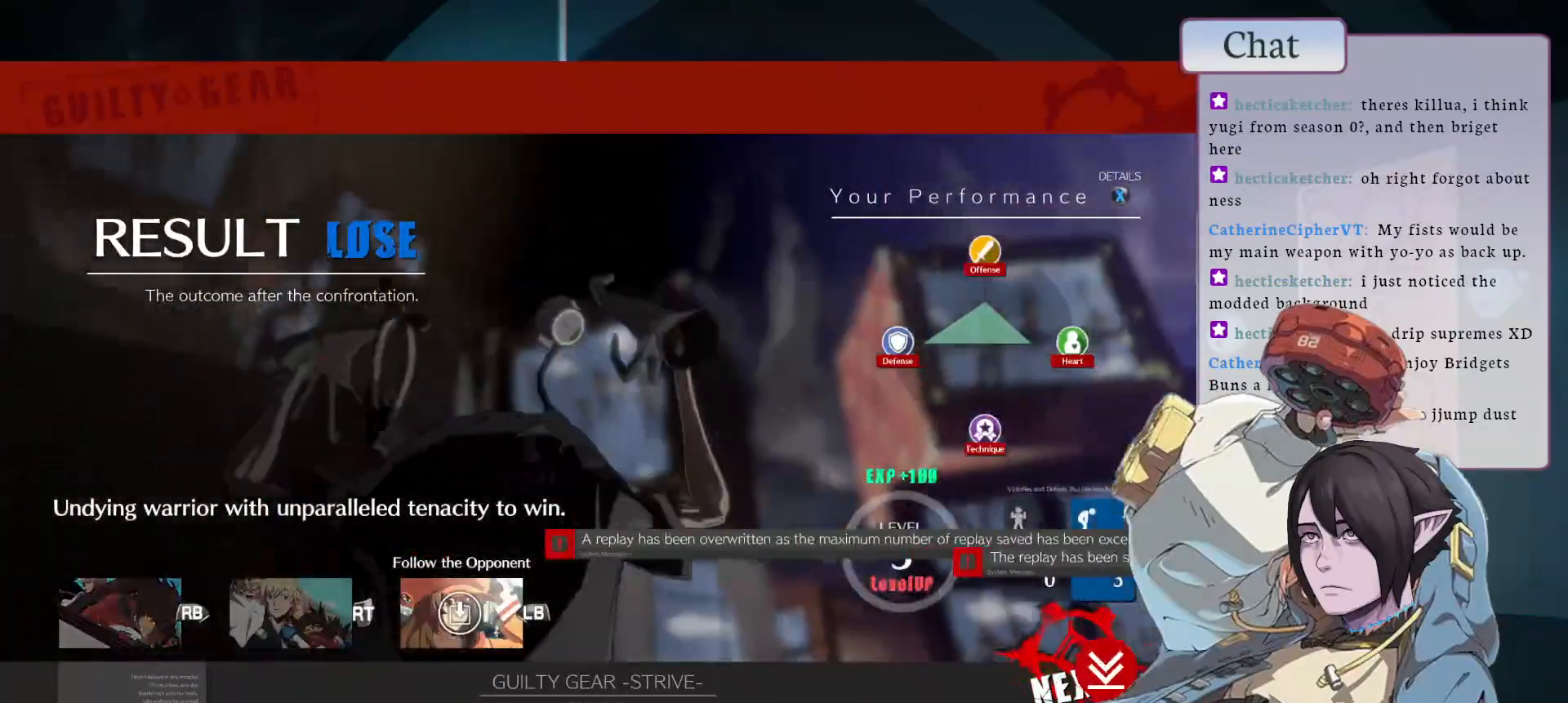
{"buttons": [], "left_stick": "center", "events": [[50, "CROSS", "up"], [167, "CROSS", "down"], [250, "CROSS", "up"], [350, "CROSS", "down"], [450, "CROSS", "up"]]}
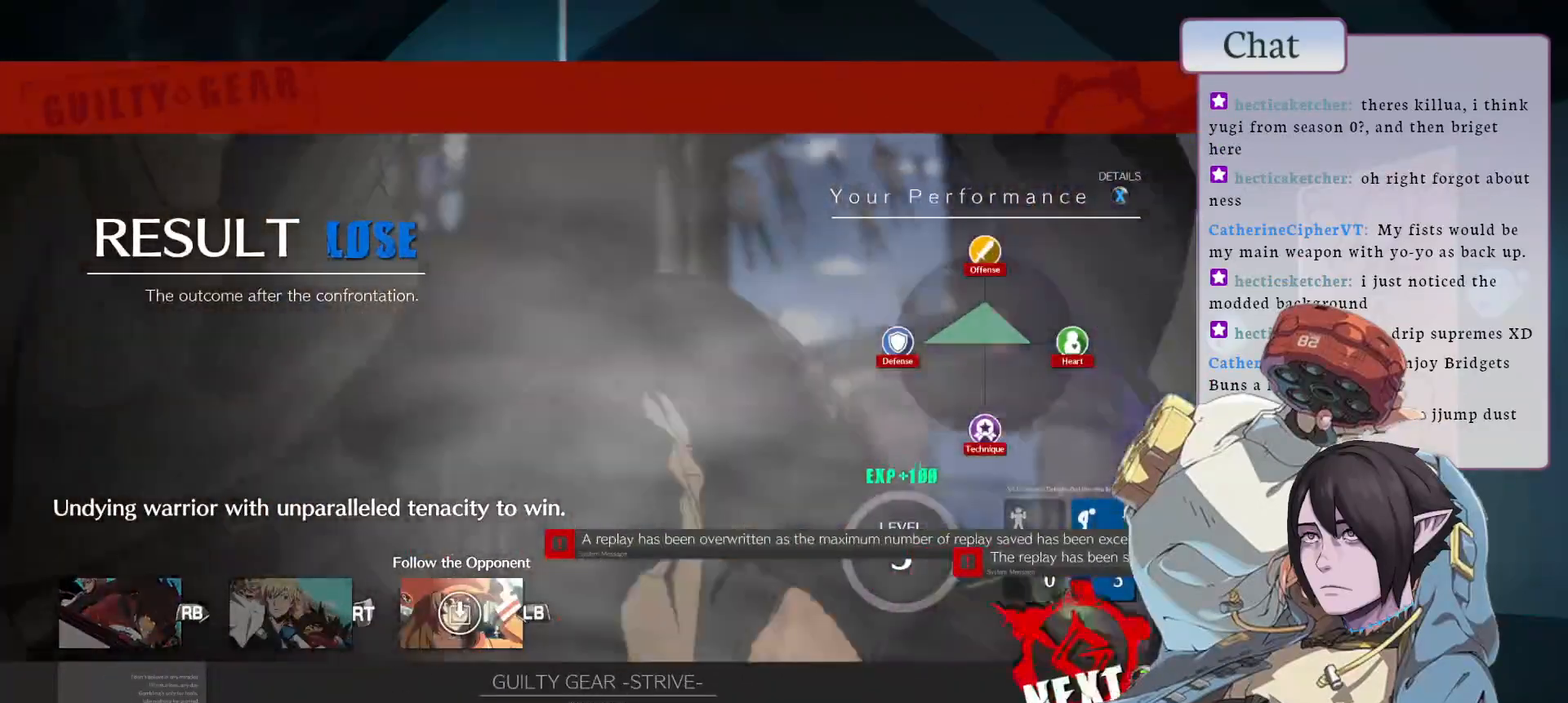
{"buttons": ["CROSS"], "left_stick": "center", "events": [[33, "CROSS", "down"], [150, "CROSS", "up"], [233, "CROSS", "down"], [350, "CROSS", "up"], [450, "CROSS", "down"]]}
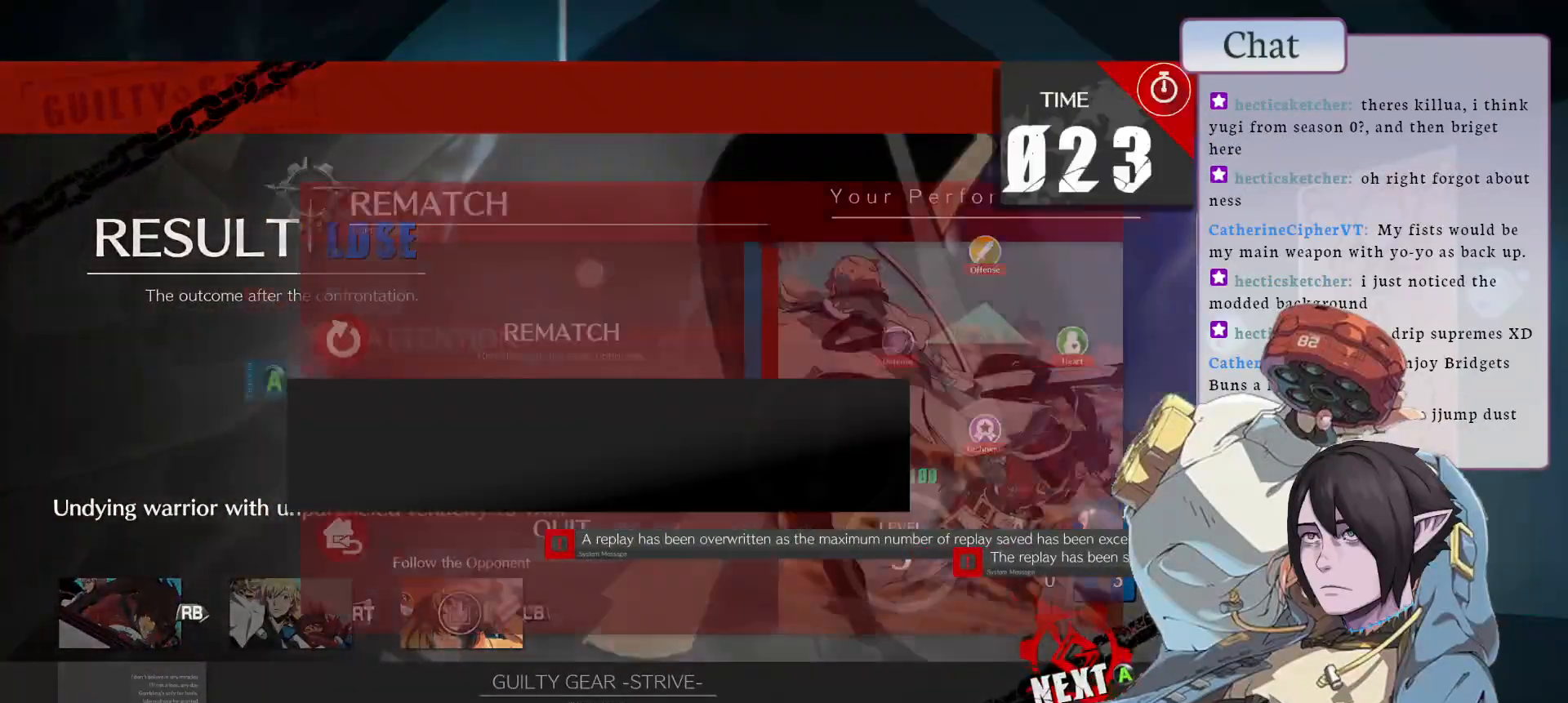
{"buttons": [], "left_stick": "center", "events": [[50, "CROSS", "up"], [133, "CROSS", "down"], [250, "CROSS", "up"], [317, "CROSS", "down"], [433, "CROSS", "up"]]}